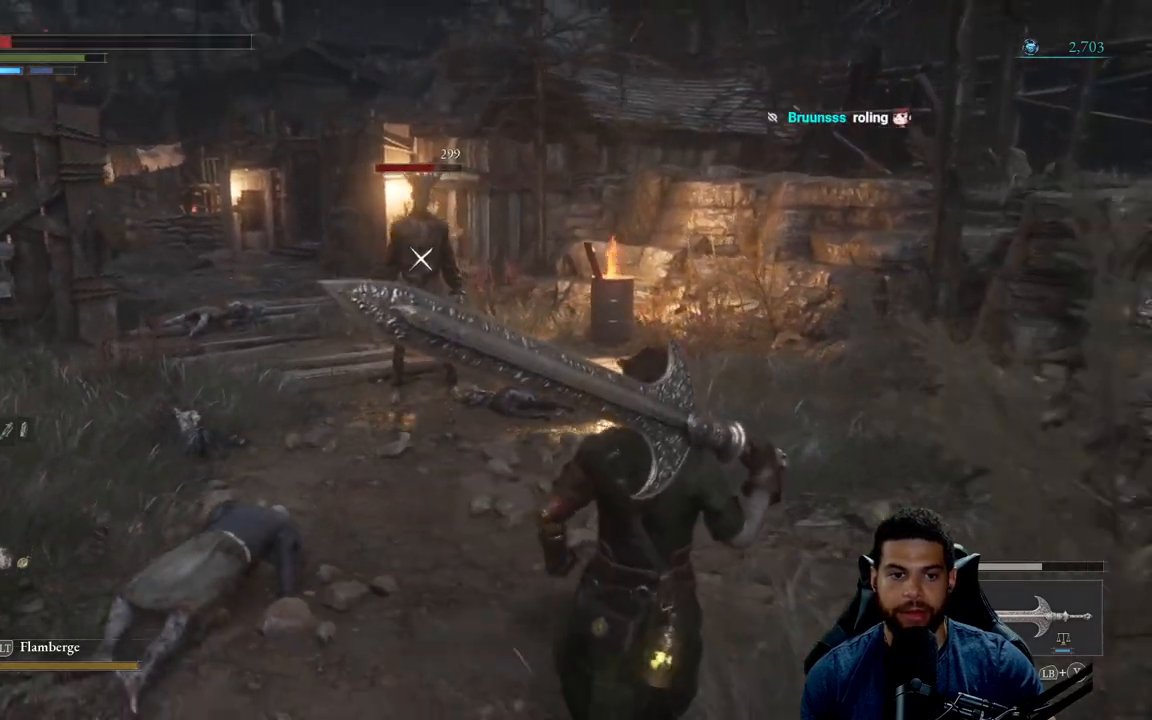
Gameplay with a controller (Xbox layout); each line is a JSON object with the inputs held at the frame after it. "events" lists button and stick changes between this image and that frame as [ms after this image, input, new state], when the widget could be followed in between. Not read: SHARE.
{"buttons": [], "left_stick": "down-right", "right_stick": "center", "events": [[367, "X", "down"], [450, "X", "up"]]}
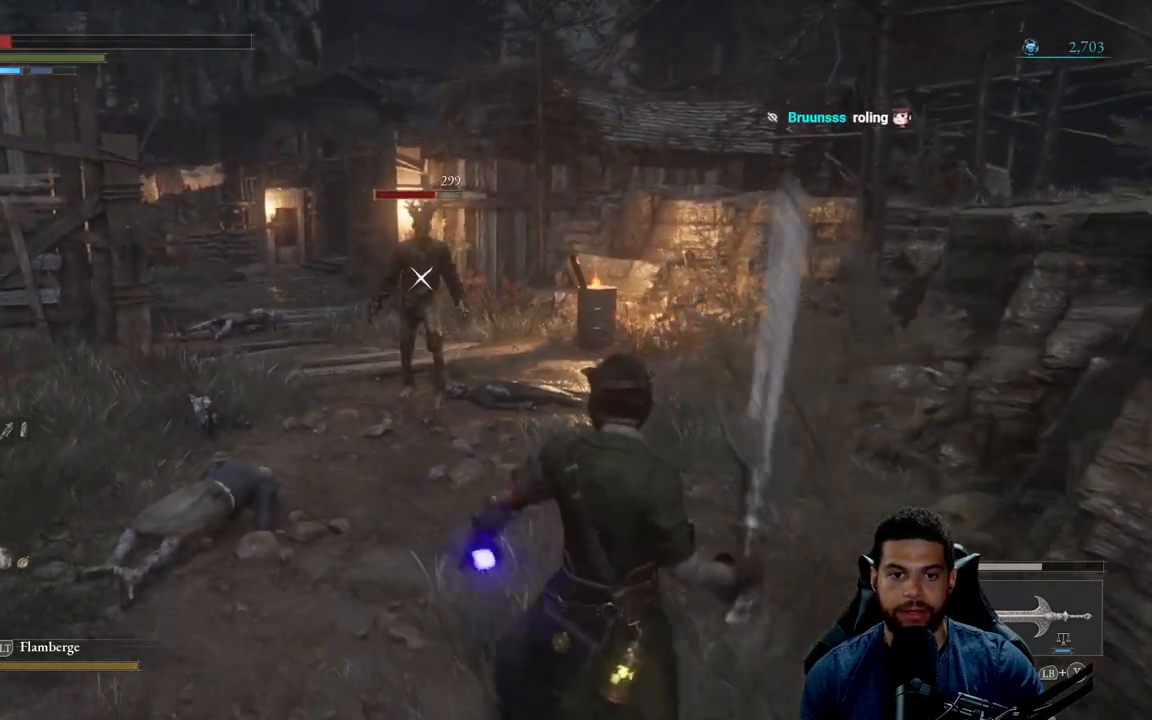
{"buttons": [], "left_stick": "up", "right_stick": "center", "events": [[217, "left_stick", "up-right"], [300, "left_stick", "up"]]}
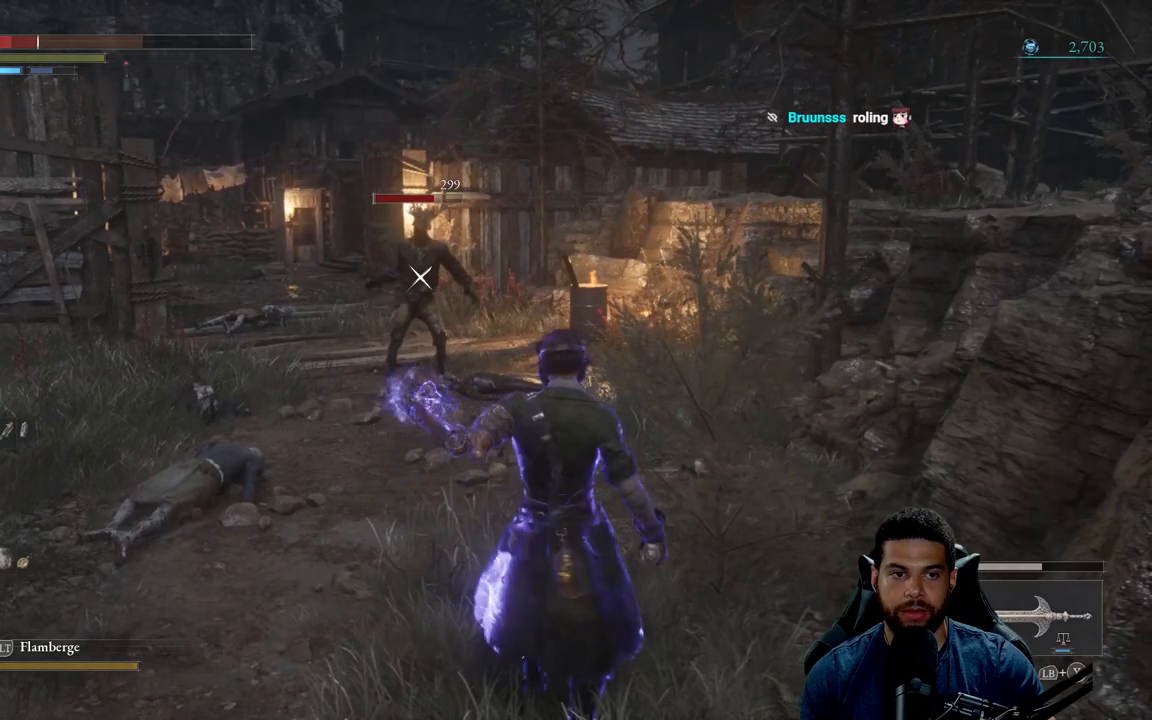
{"buttons": [], "left_stick": "left", "right_stick": "center", "events": [[300, "left_stick", "up-left"], [400, "left_stick", "left"]]}
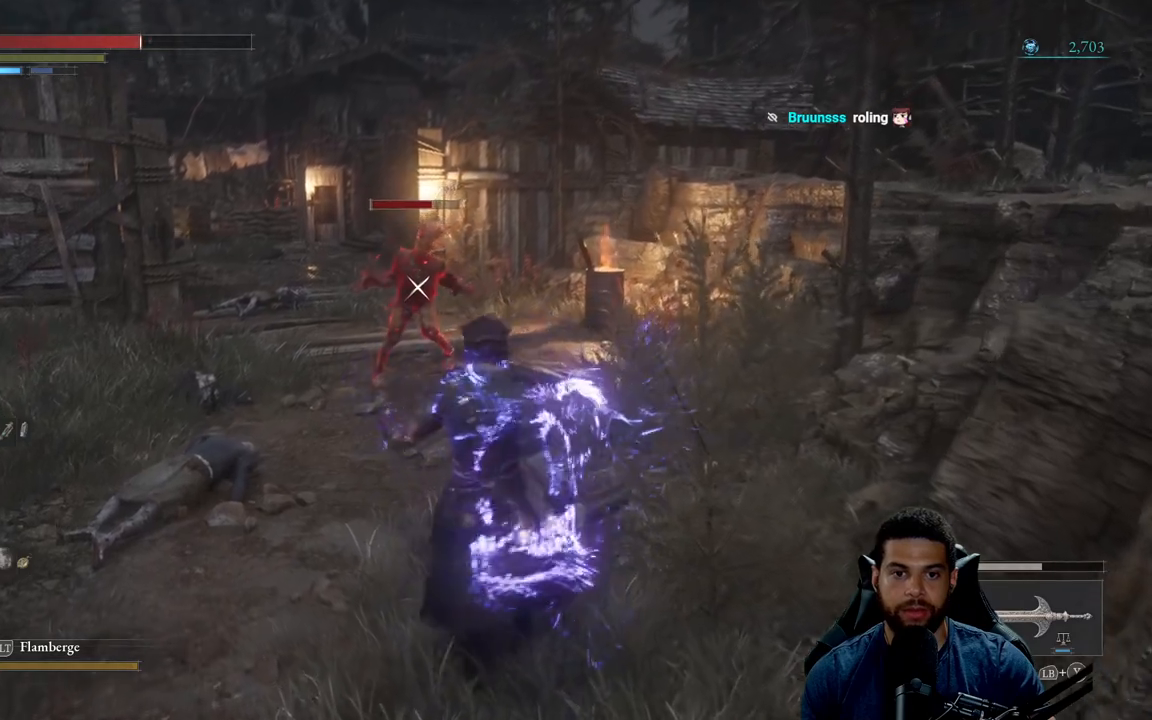
{"buttons": ["B"], "left_stick": "down", "right_stick": "center", "events": [[33, "B", "down"], [333, "left_stick", "down"]]}
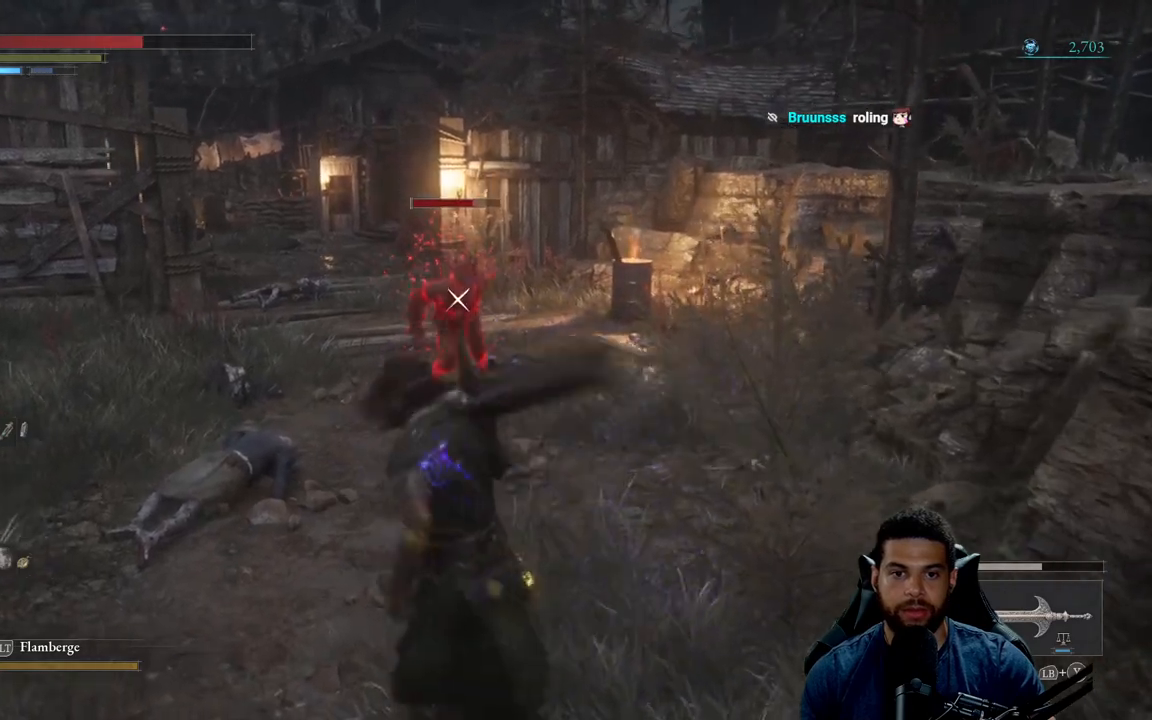
{"buttons": ["B"], "left_stick": "down", "right_stick": "center", "events": []}
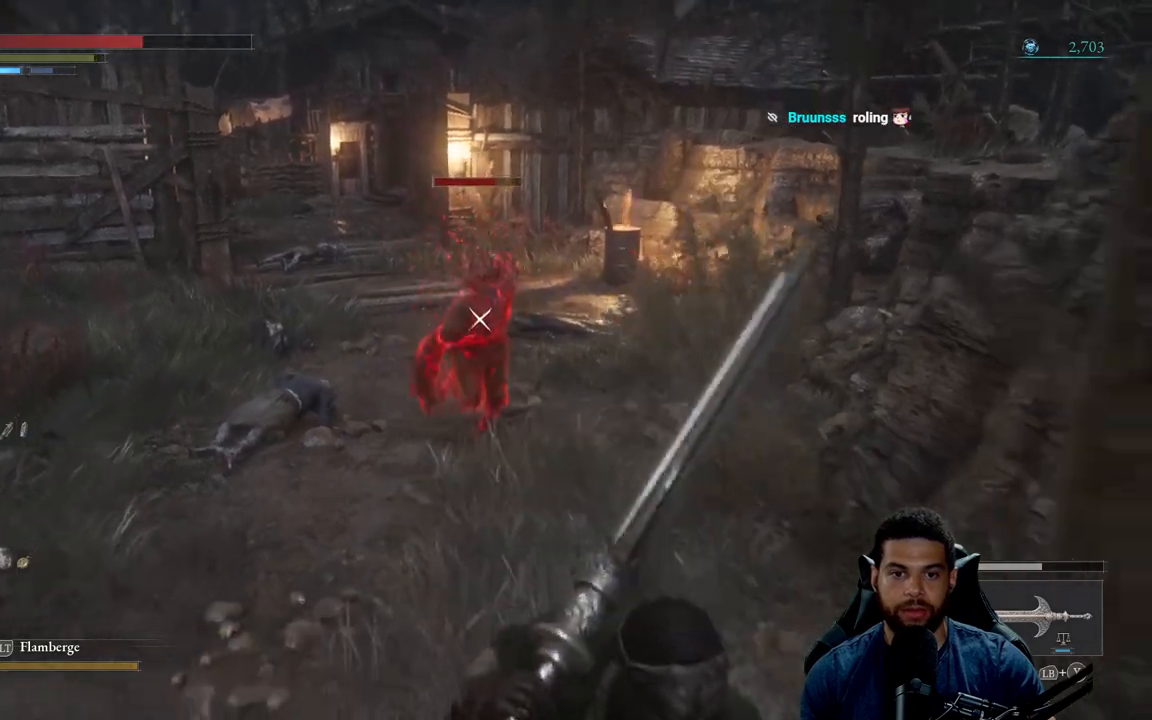
{"buttons": ["B"], "left_stick": "left", "right_stick": "center", "events": [[217, "left_stick", "left"]]}
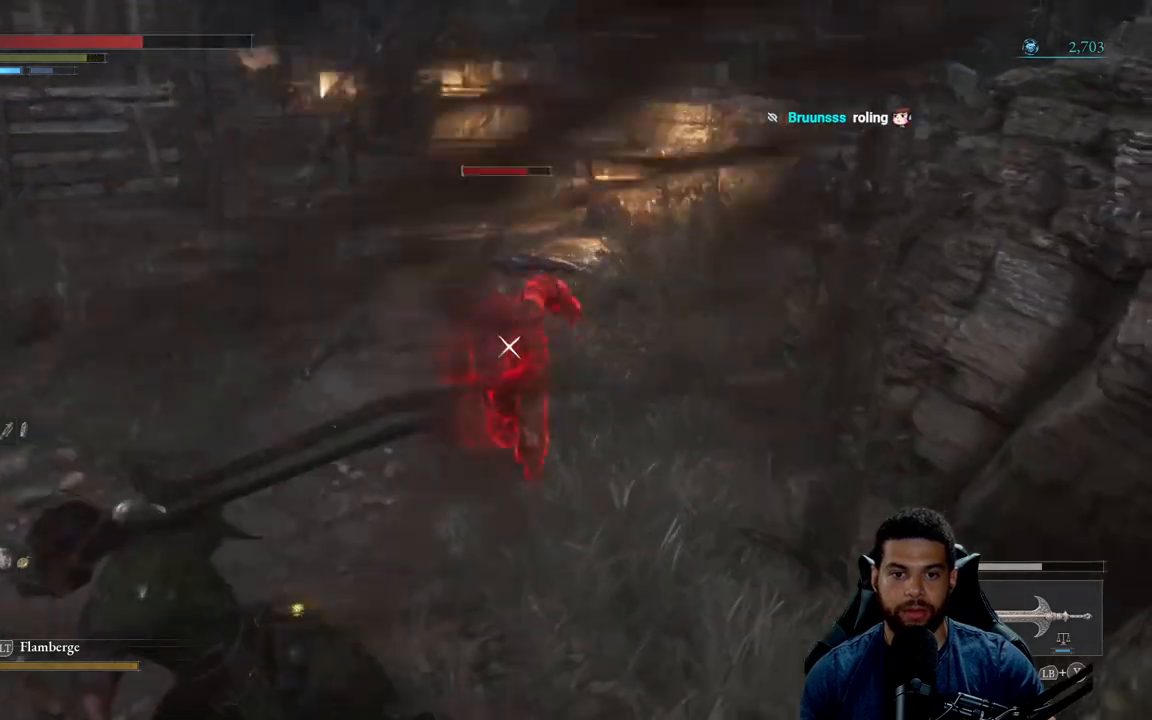
{"buttons": ["B"], "left_stick": "down-left", "right_stick": "center", "events": [[100, "left_stick", "down"], [250, "left_stick", "down-left"]]}
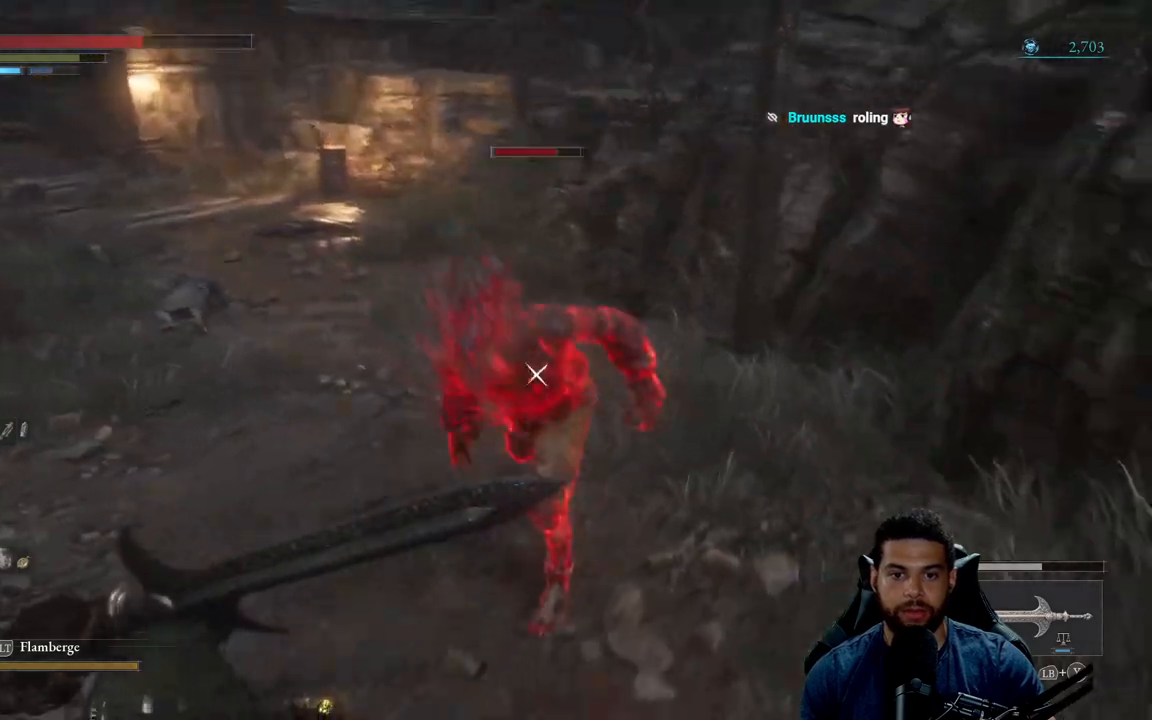
{"buttons": ["B"], "left_stick": "left", "right_stick": "center", "events": [[167, "left_stick", "left"]]}
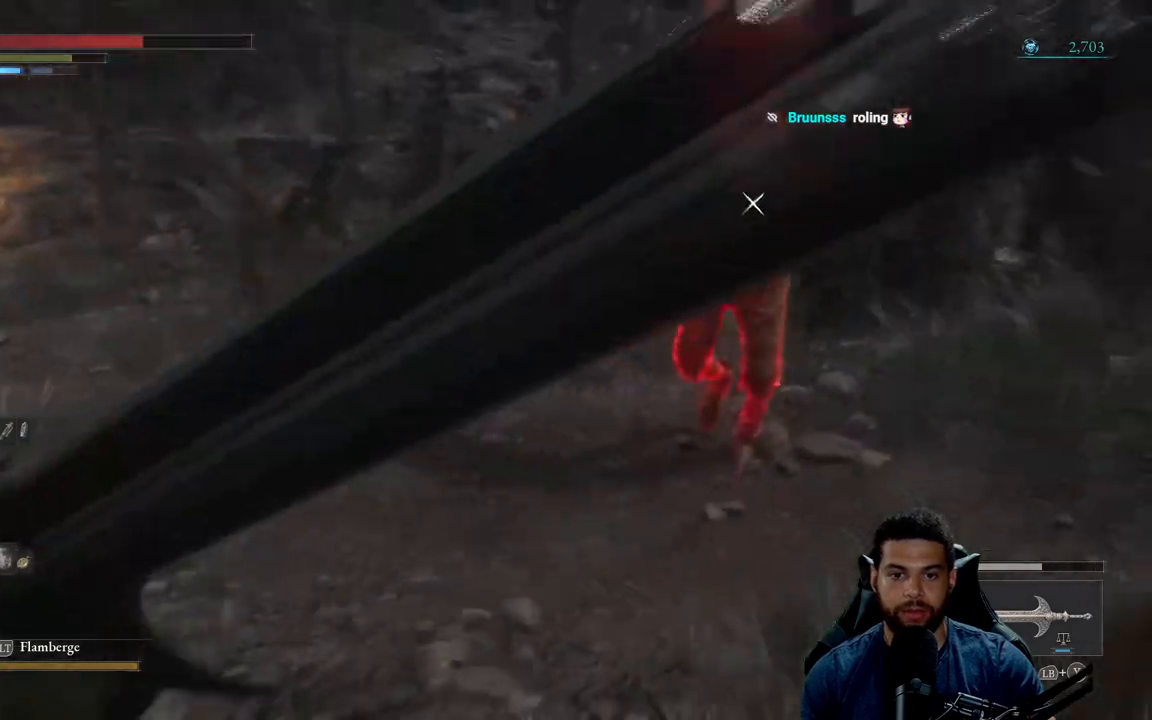
{"buttons": [], "left_stick": "left", "right_stick": "center", "events": [[50, "B", "up"]]}
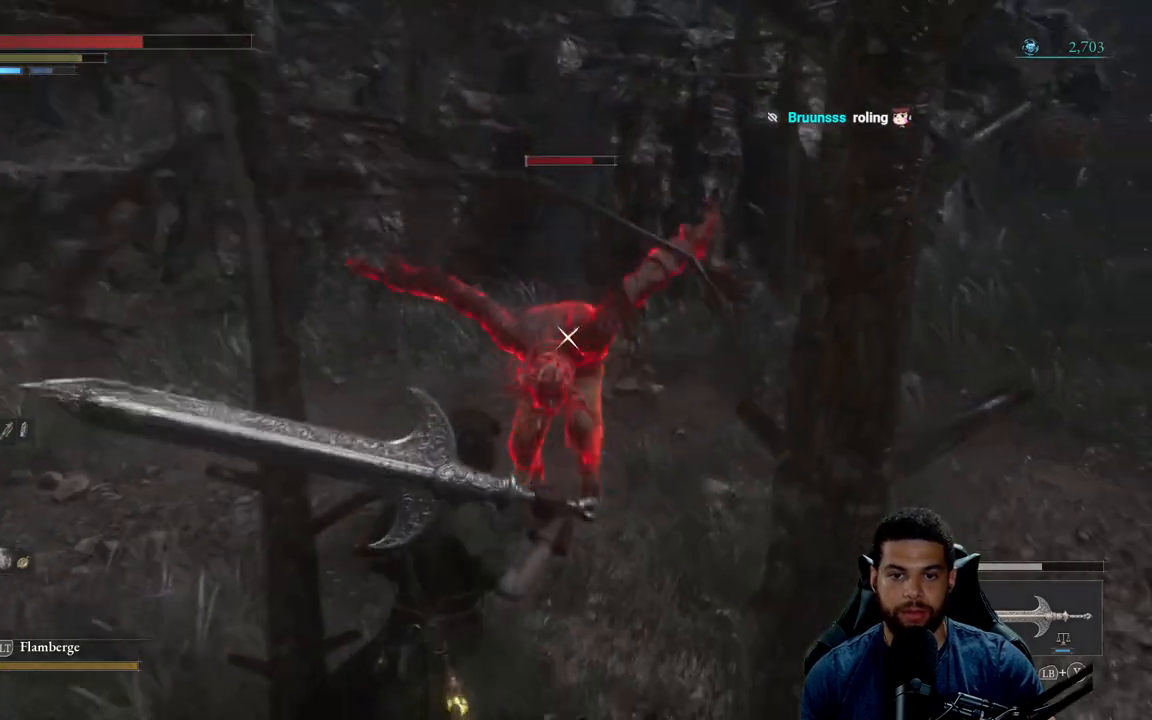
{"buttons": ["R2"], "left_stick": "center", "right_stick": "center", "events": [[33, "left_stick", "up"], [133, "left_stick", "up-right"], [150, "R2", "down"], [283, "left_stick", "center"]]}
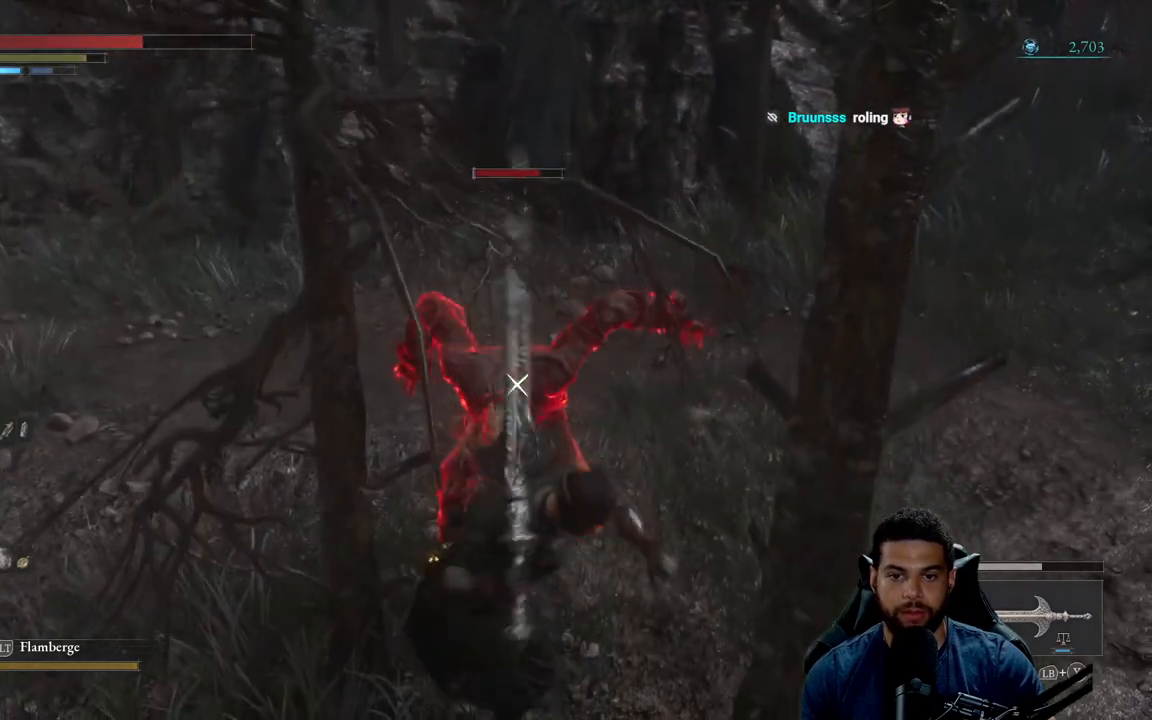
{"buttons": ["R2"], "left_stick": "up", "right_stick": "center", "events": [[117, "left_stick", "up"]]}
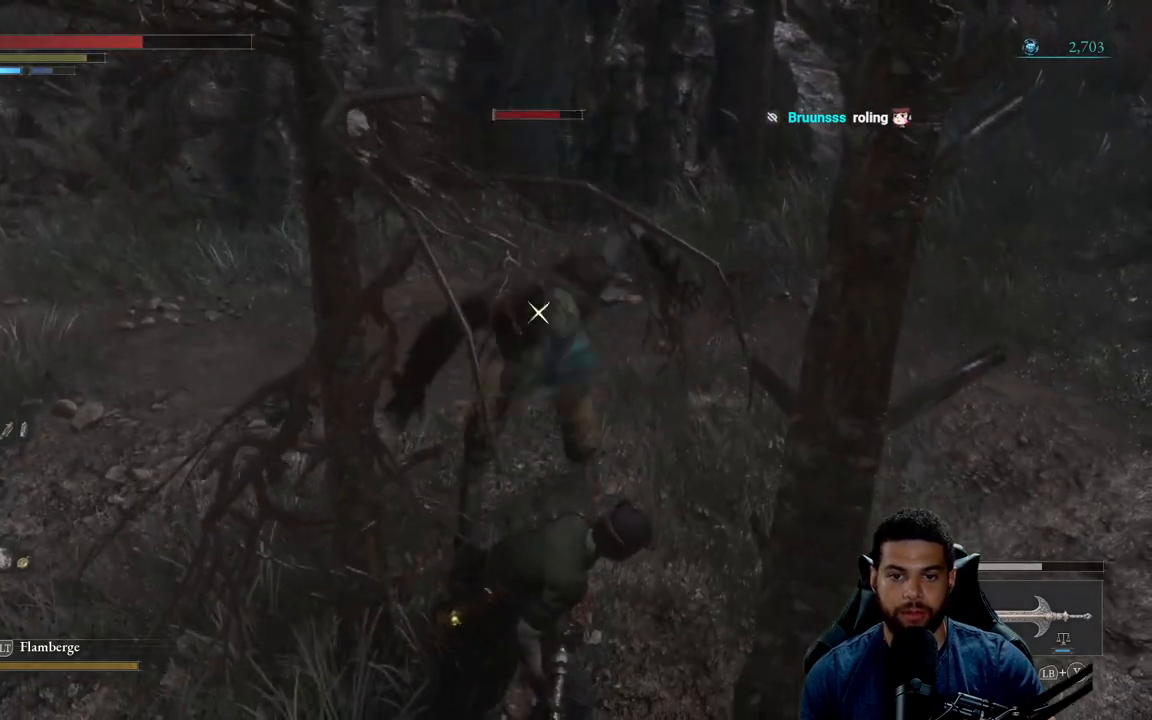
{"buttons": ["R2"], "left_stick": "up", "right_stick": "center", "events": []}
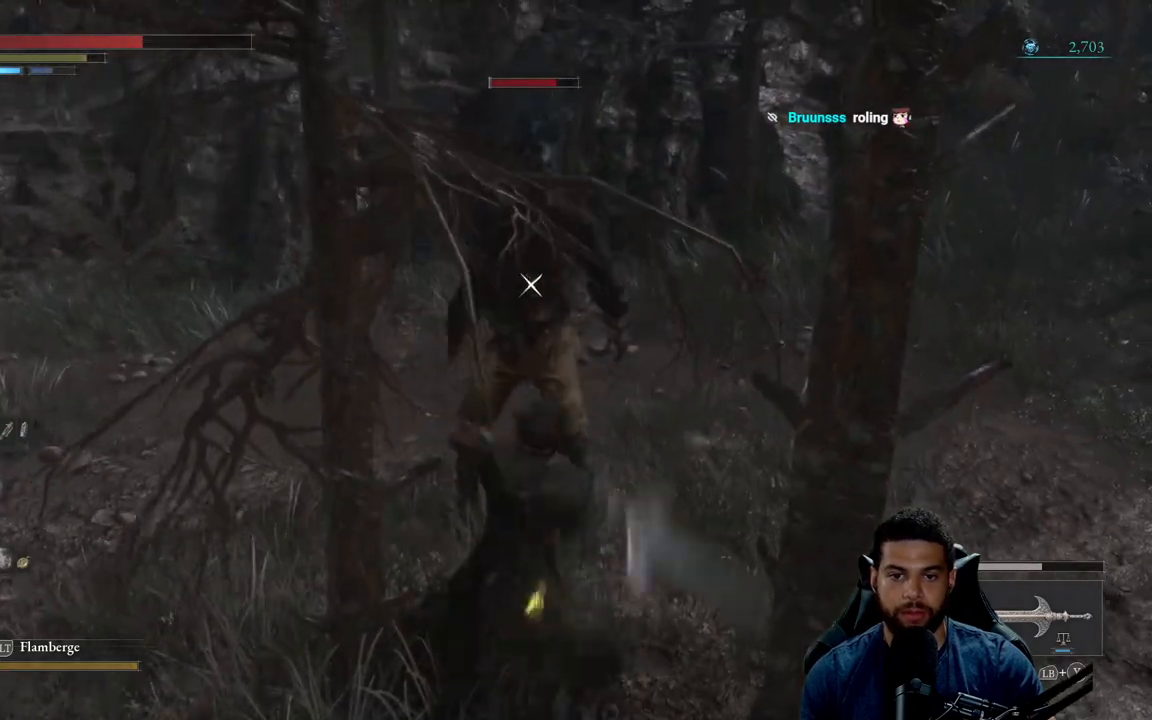
{"buttons": ["R2"], "left_stick": "up", "right_stick": "center", "events": []}
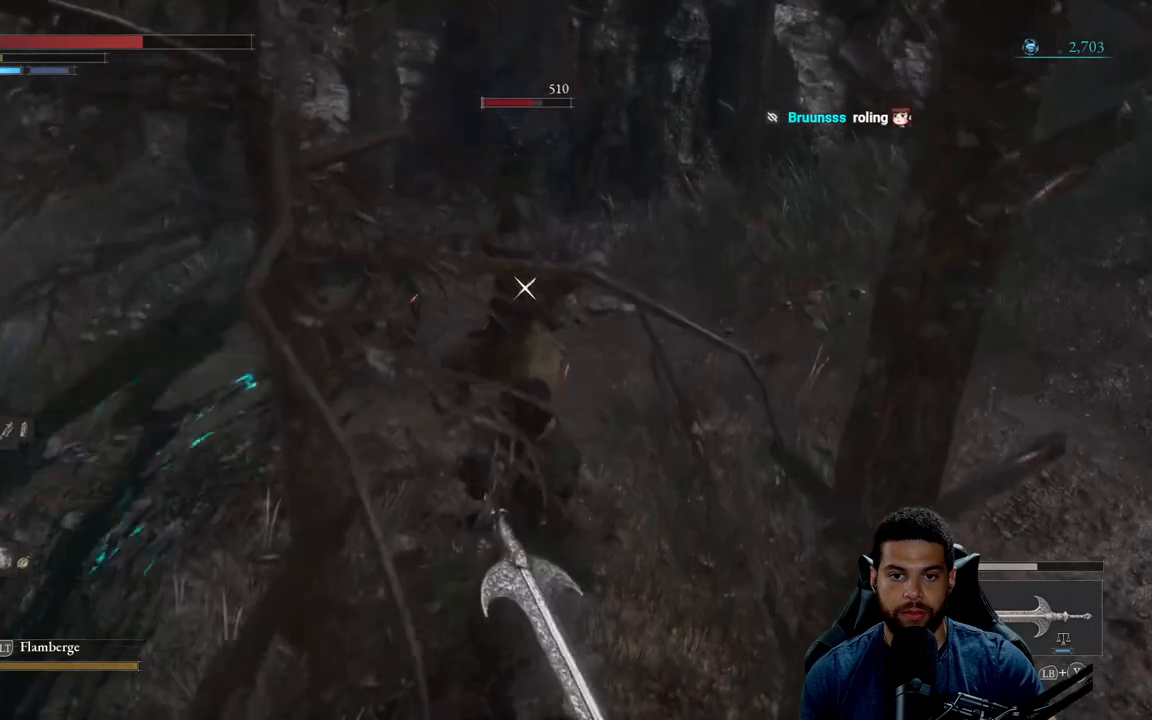
{"buttons": [], "left_stick": "down", "right_stick": "center", "events": [[50, "R2", "up"], [83, "left_stick", "down"], [233, "B", "down"], [300, "B", "up"]]}
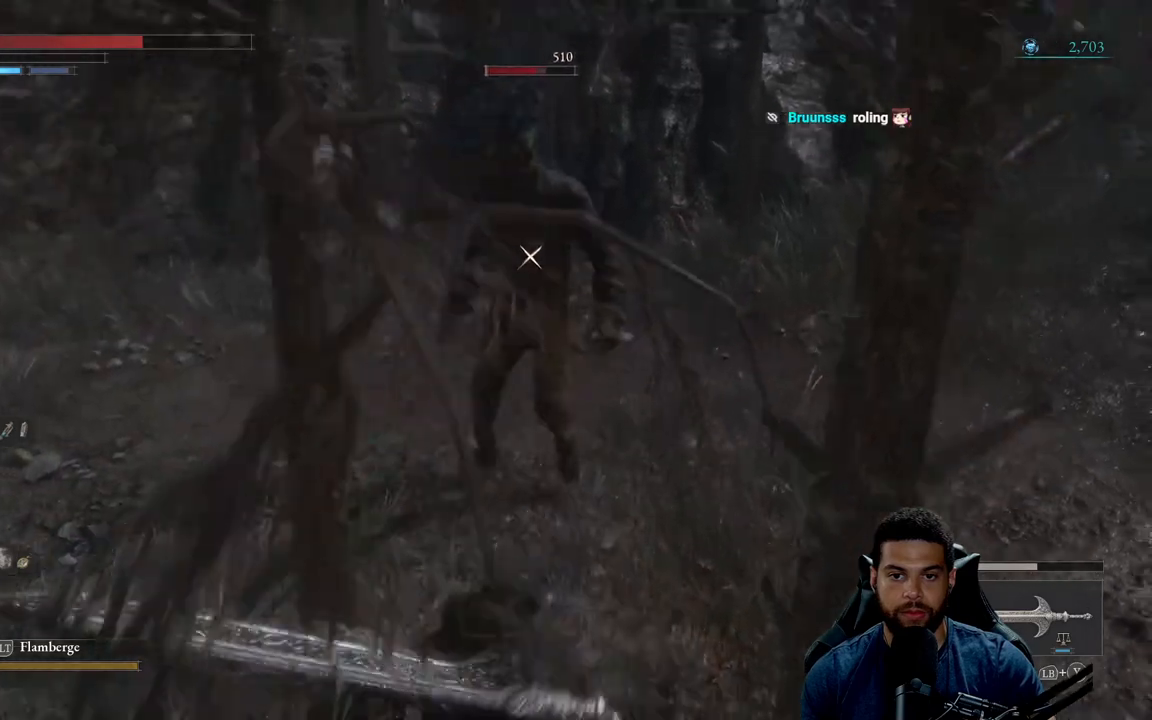
{"buttons": [], "left_stick": "left", "right_stick": "center", "events": [[100, "left_stick", "down-left"], [217, "left_stick", "left"]]}
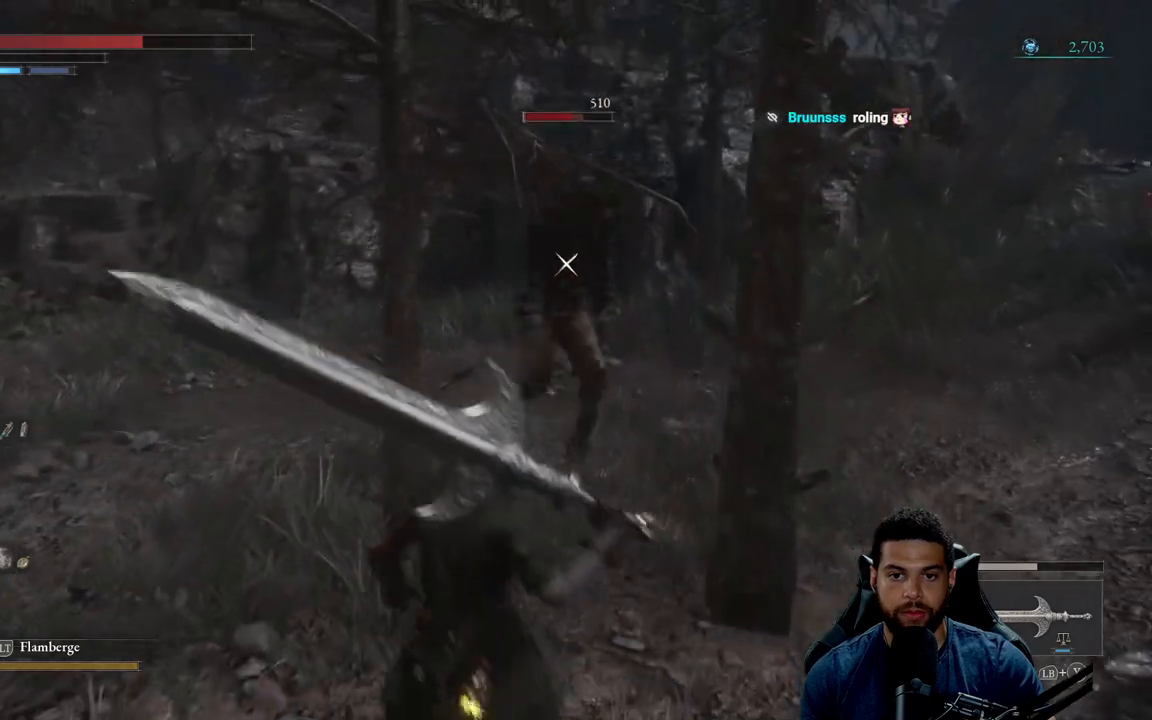
{"buttons": [], "left_stick": "down-left", "right_stick": "center", "events": [[417, "left_stick", "down-left"]]}
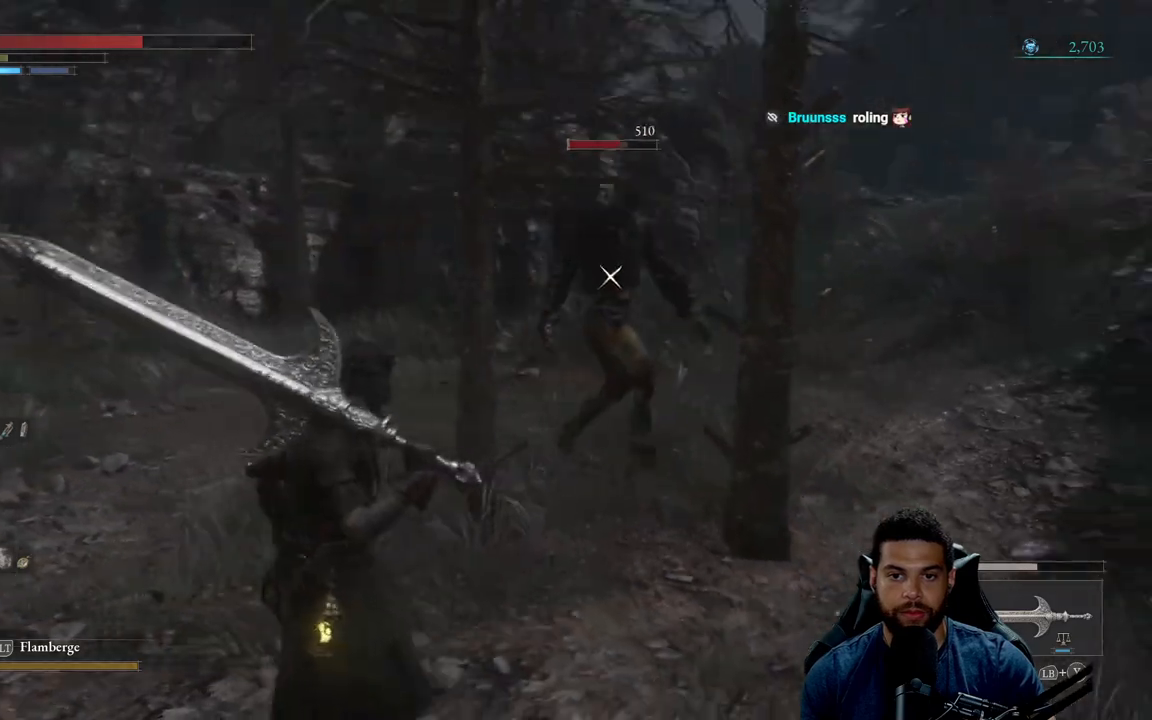
{"buttons": ["B"], "left_stick": "down-left", "right_stick": "center", "events": [[500, "B", "down"]]}
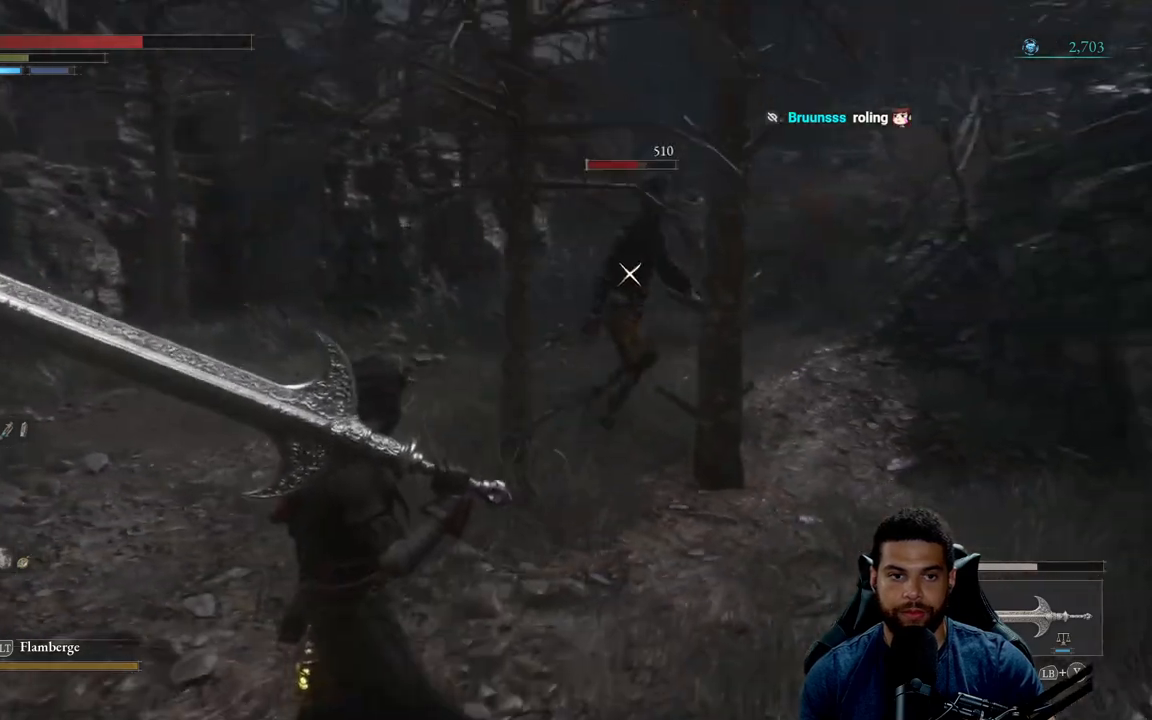
{"buttons": ["B"], "left_stick": "up", "right_stick": "center", "events": [[283, "left_stick", "up-left"], [333, "left_stick", "up"]]}
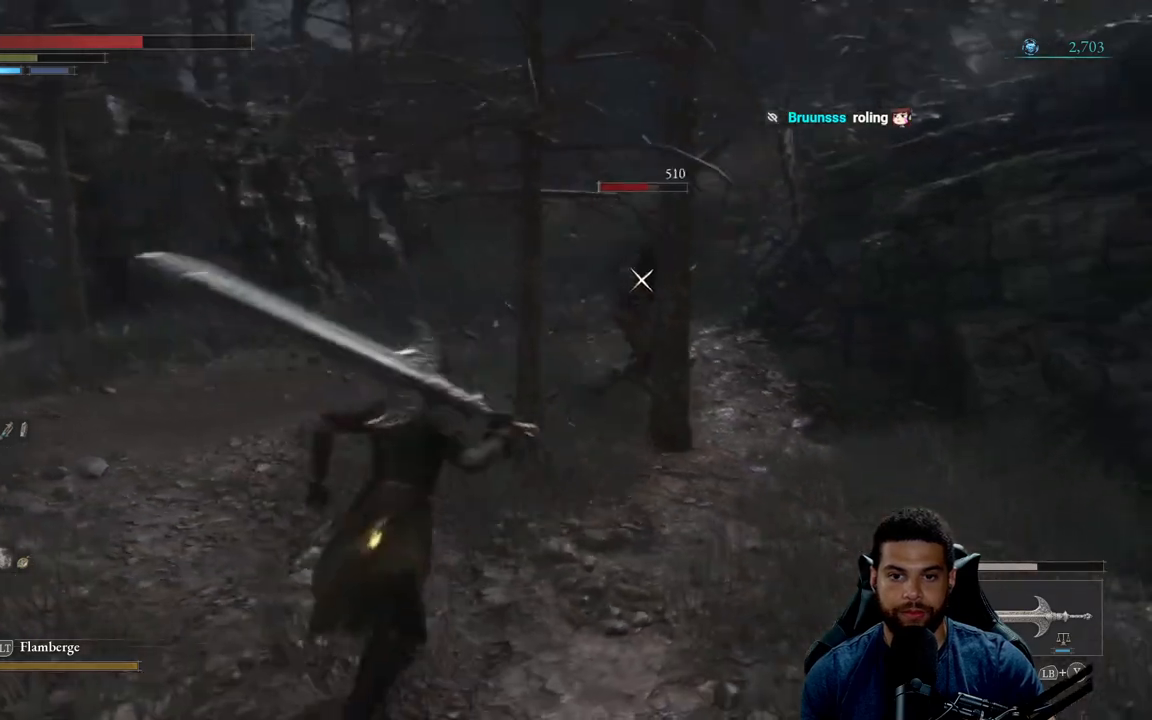
{"buttons": [], "left_stick": "up", "right_stick": "center", "events": [[350, "R2", "down"], [400, "B", "up"], [483, "R2", "up"]]}
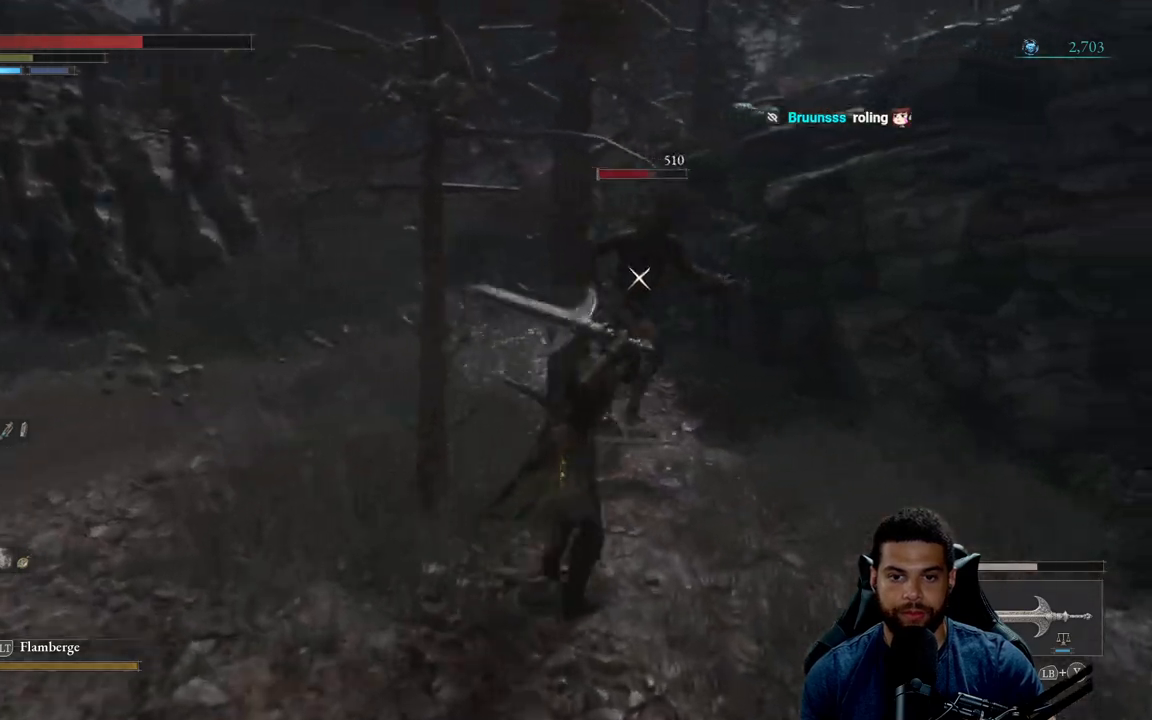
{"buttons": [], "left_stick": "up", "right_stick": "center", "events": []}
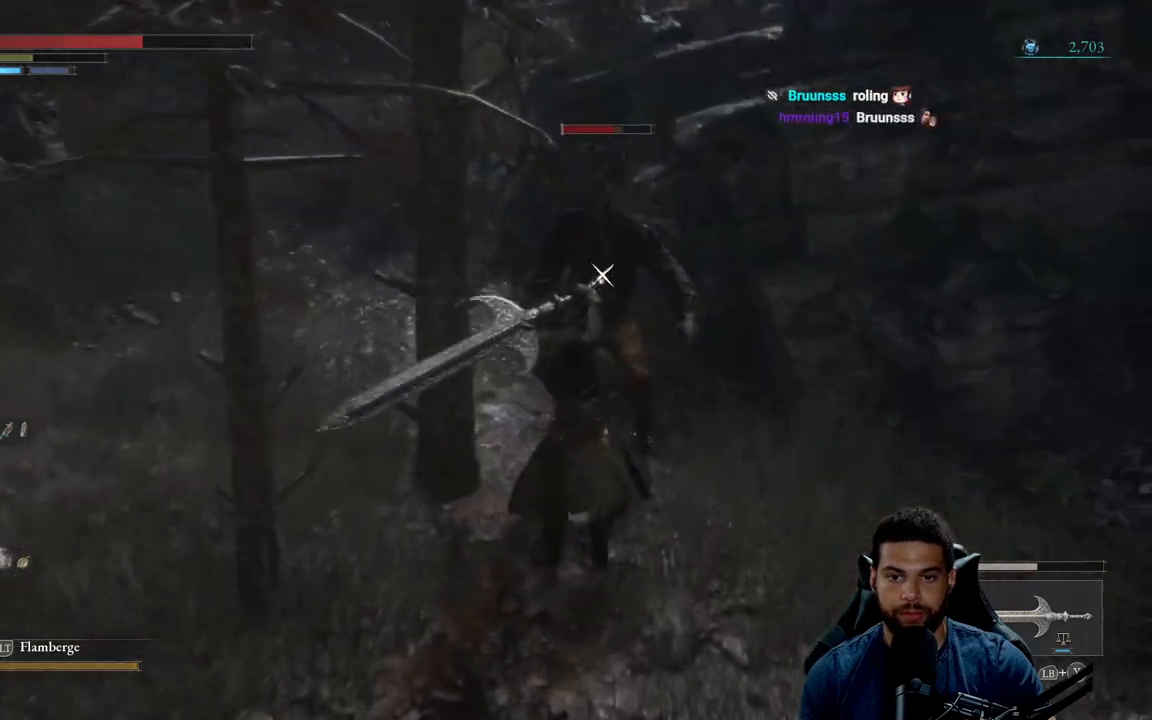
{"buttons": ["B"], "left_stick": "down", "right_stick": "center", "events": [[117, "left_stick", "left"], [183, "left_stick", "down"], [467, "B", "down"]]}
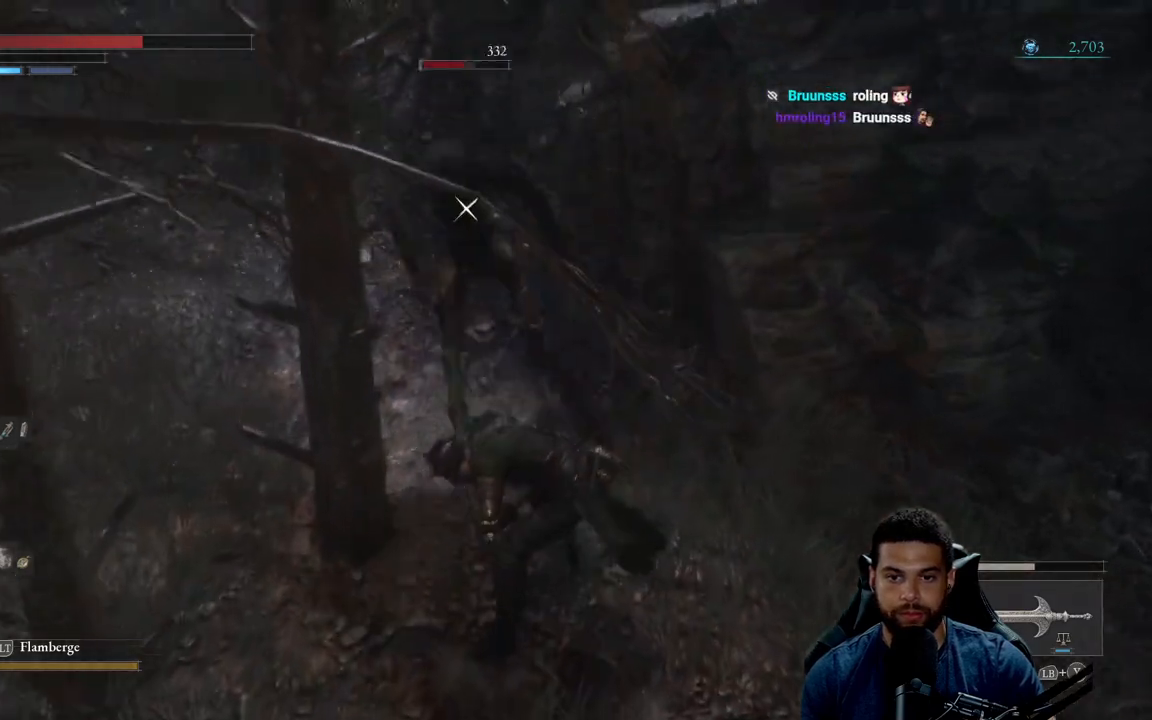
{"buttons": [], "left_stick": "down", "right_stick": "center", "events": [[50, "B", "up"], [133, "B", "down"], [217, "B", "up"]]}
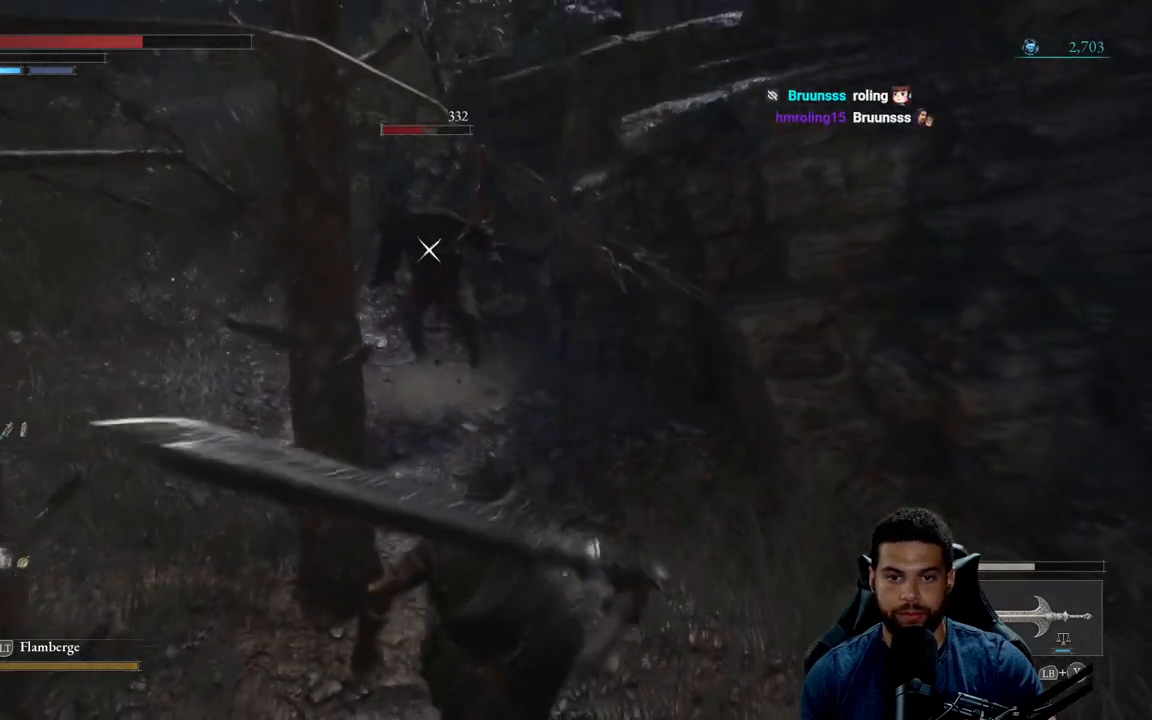
{"buttons": [], "left_stick": "down", "right_stick": "center", "events": []}
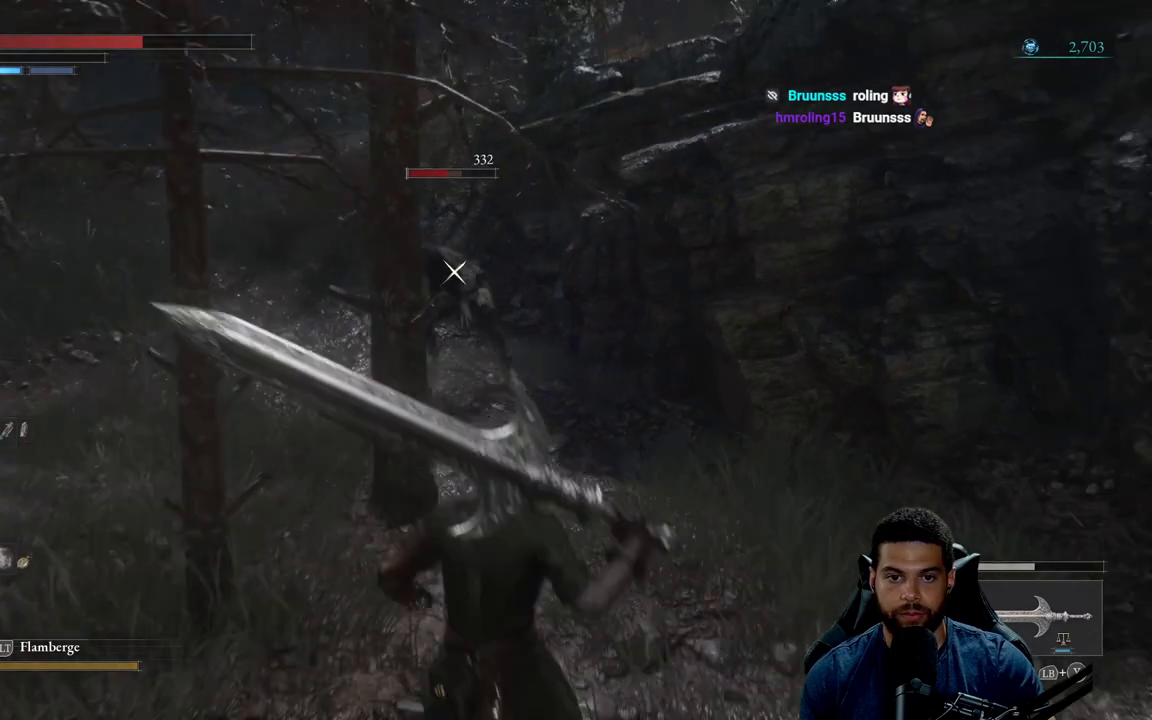
{"buttons": [], "left_stick": "down-left", "right_stick": "center", "events": [[100, "left_stick", "down-left"]]}
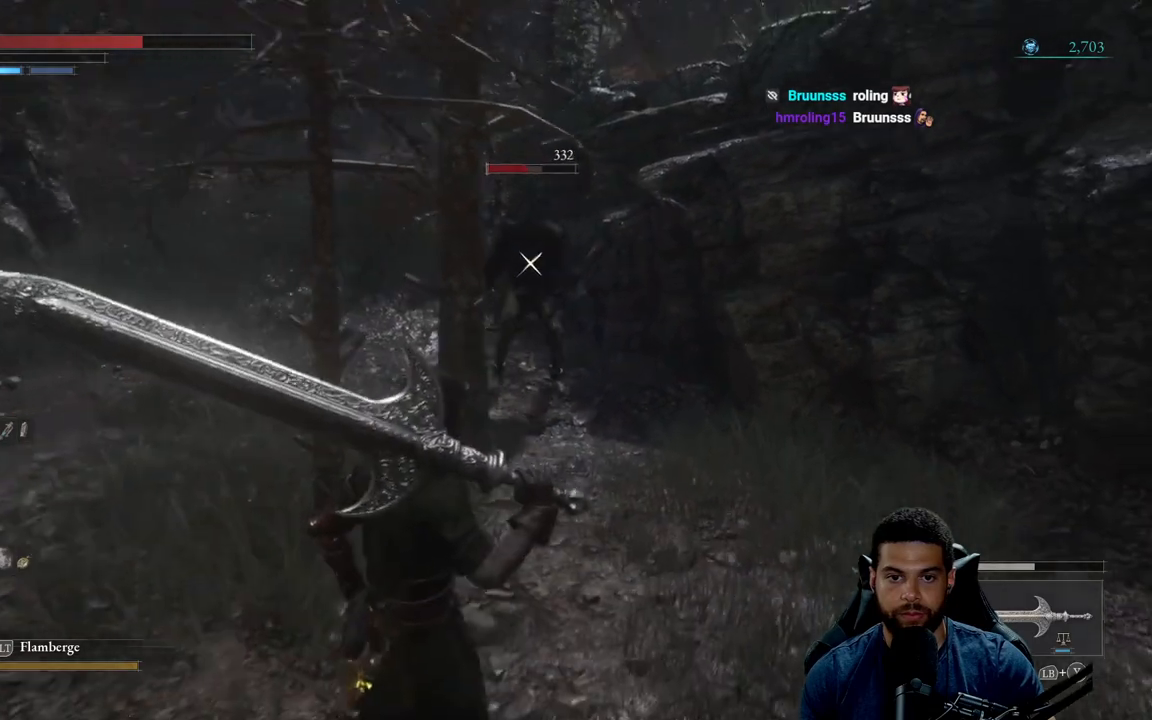
{"buttons": ["B"], "left_stick": "up-right", "right_stick": "center", "events": [[150, "left_stick", "right"], [467, "B", "down"], [500, "left_stick", "up-right"]]}
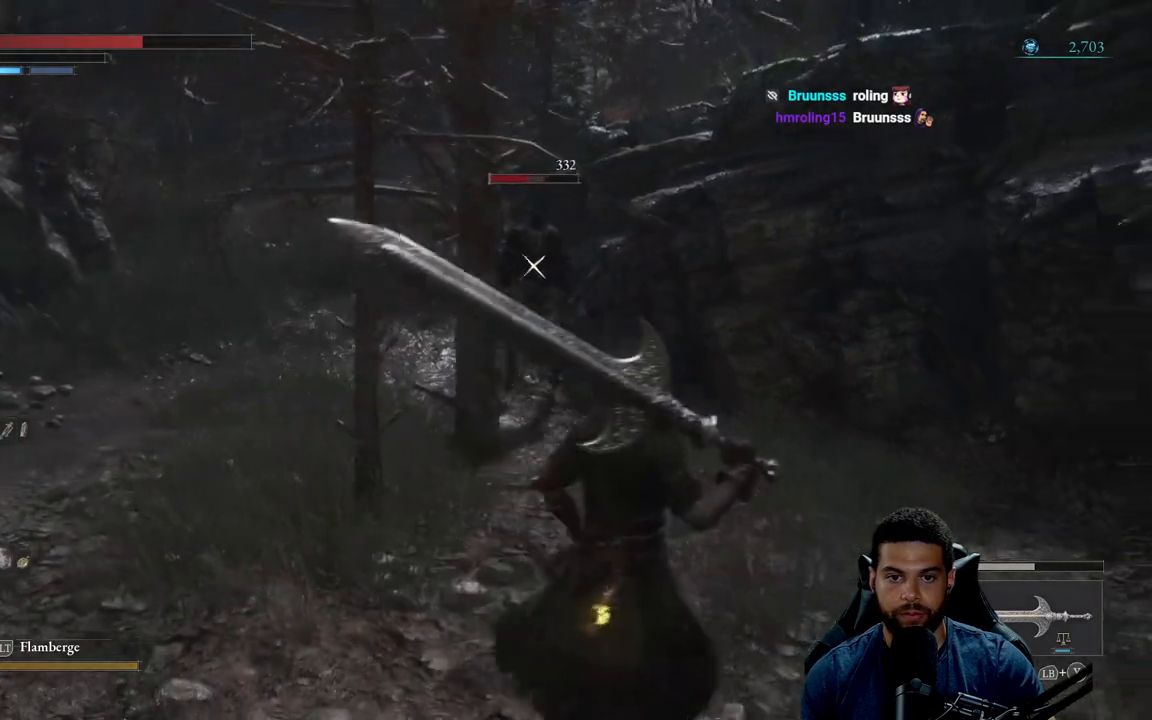
{"buttons": ["B"], "left_stick": "up", "right_stick": "center", "events": [[133, "left_stick", "up"]]}
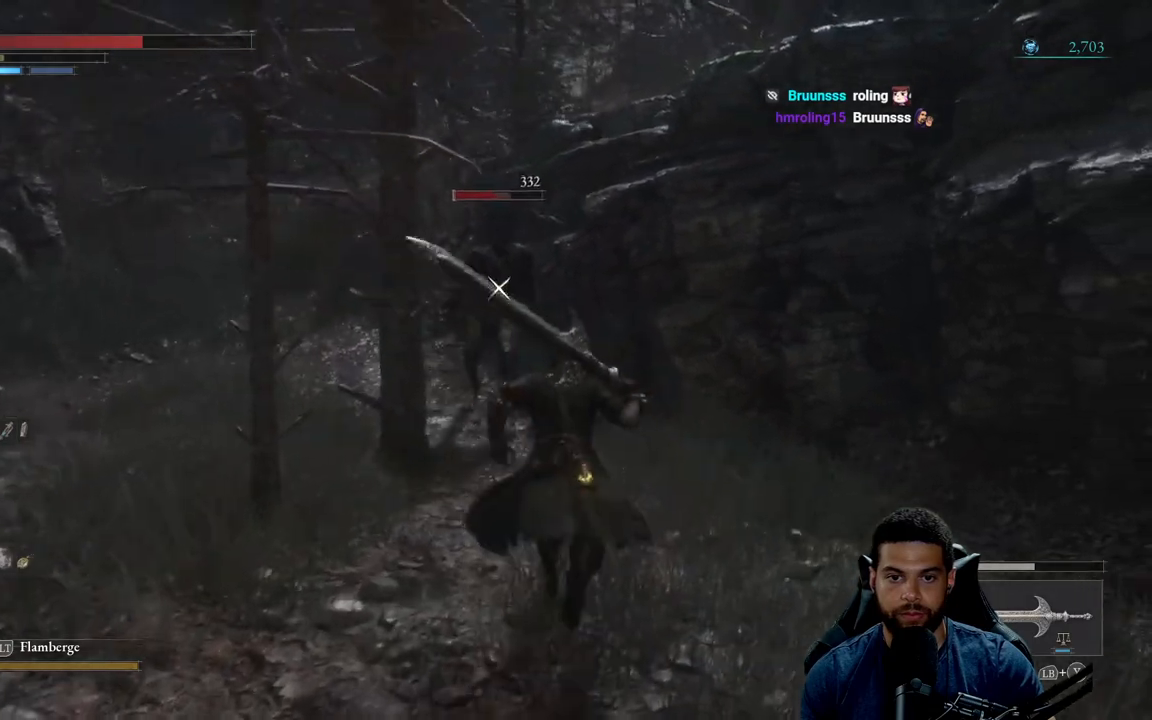
{"buttons": [], "left_stick": "up", "right_stick": "center", "events": [[17, "R2", "down"], [67, "B", "up"], [133, "R2", "up"]]}
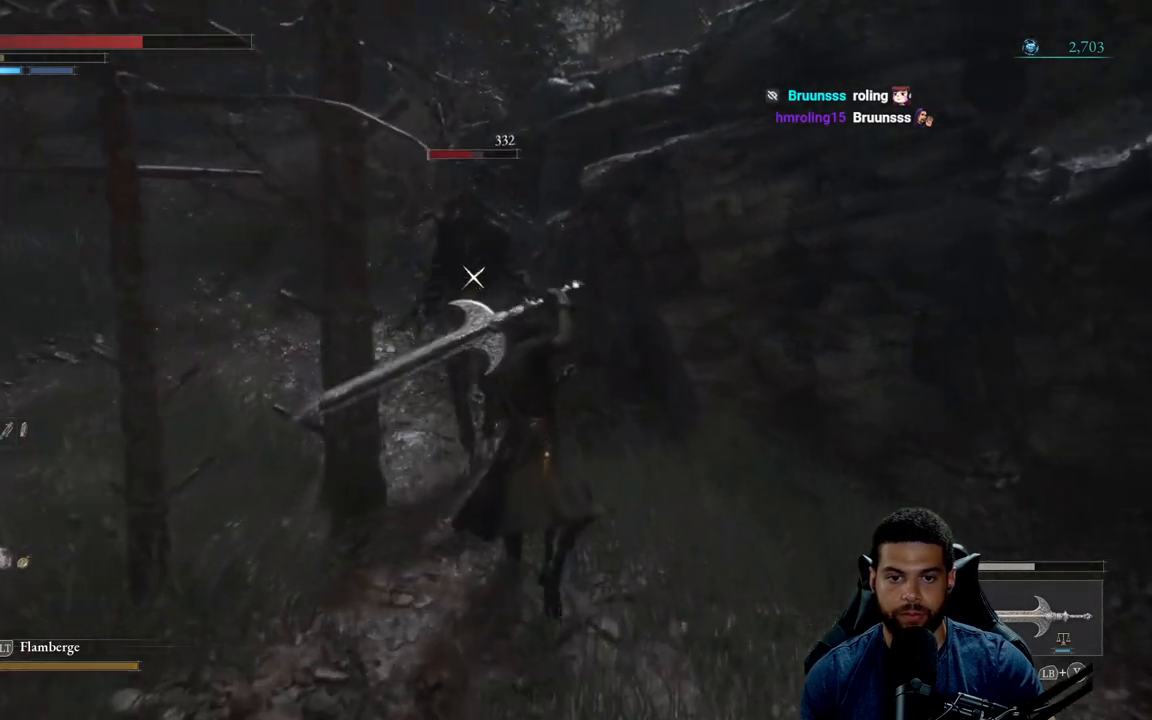
{"buttons": [], "left_stick": "down-left", "right_stick": "center", "events": [[467, "left_stick", "down-left"]]}
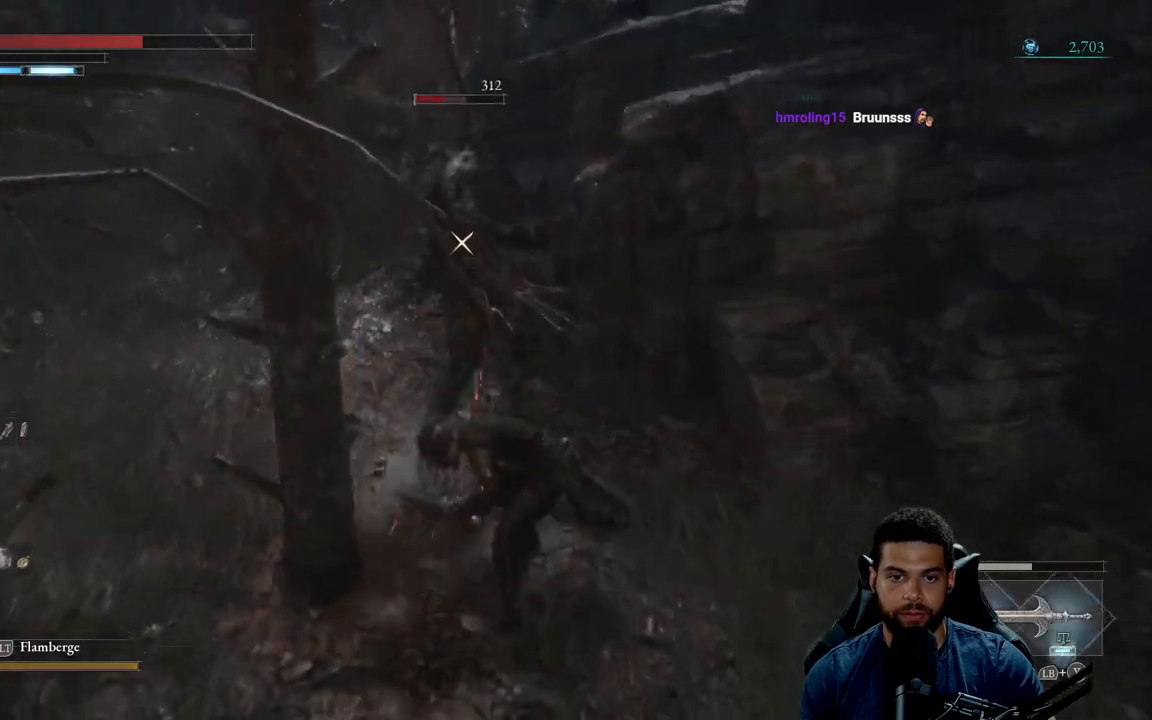
{"buttons": [], "left_stick": "down", "right_stick": "center", "events": [[33, "left_stick", "down"], [200, "B", "down"], [283, "B", "up"]]}